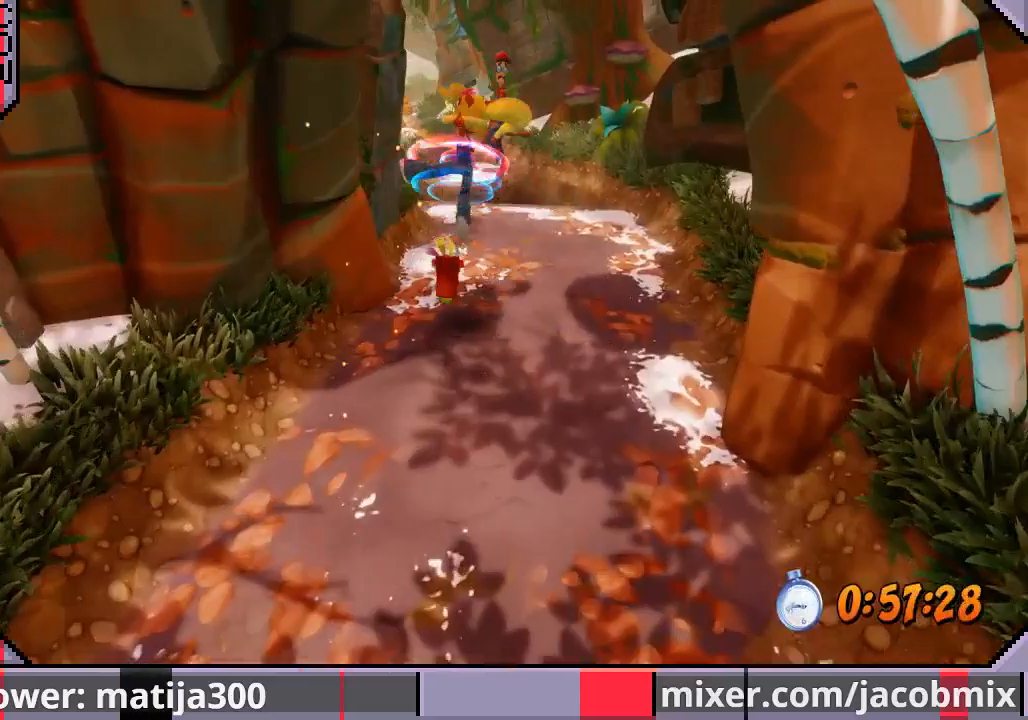
Gameplay with a controller (PlayStation layout); each line is a JSON object with the inputs held at the frame after it. "events" lists button and stick changes between this image and that frame as [ms after this image, input, new state], when the widget could be followed in between. Not read: L2 R1 R2.
{"buttons": ["DPAD_UP"], "left_stick": "center", "right_stick": "center", "events": [[167, "CROSS", "up"], [333, "DPAD_LEFT", "down"], [433, "DPAD_LEFT", "up"]]}
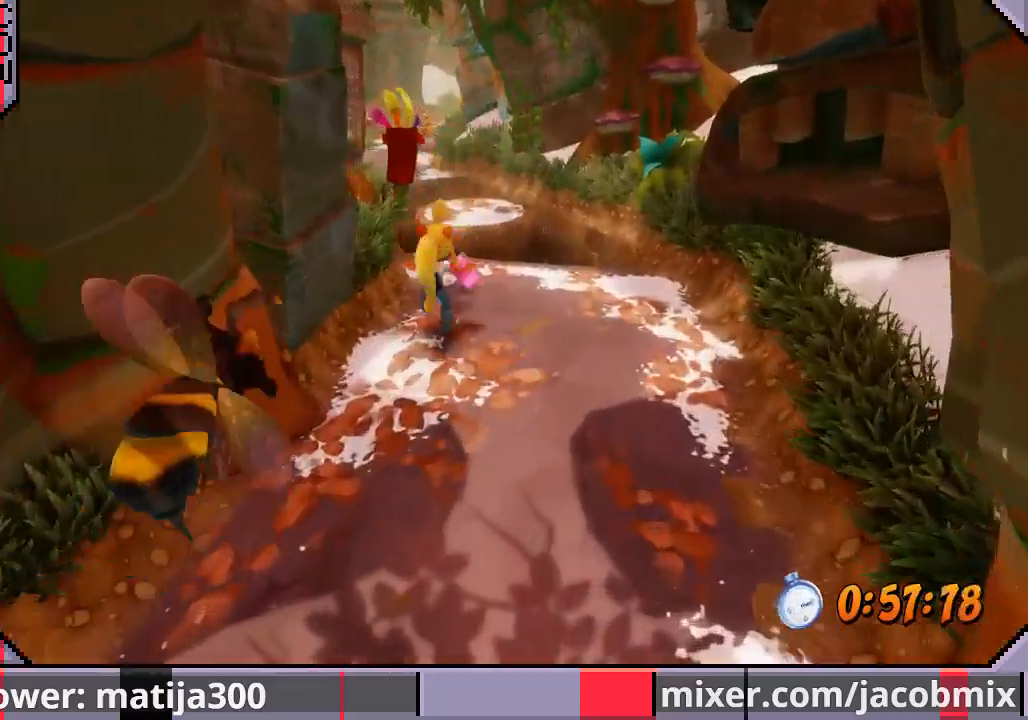
{"buttons": ["DPAD_UP"], "left_stick": "center", "right_stick": "center", "events": [[267, "CROSS", "down"], [433, "CROSS", "up"]]}
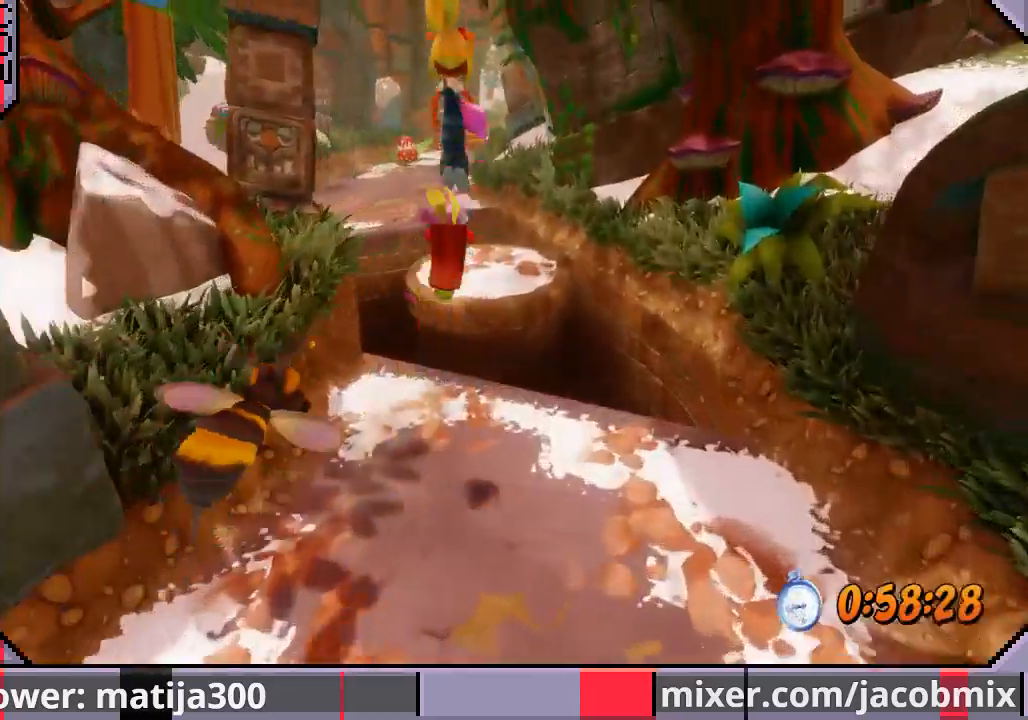
{"buttons": ["DPAD_UP"], "left_stick": "center", "right_stick": "center", "events": []}
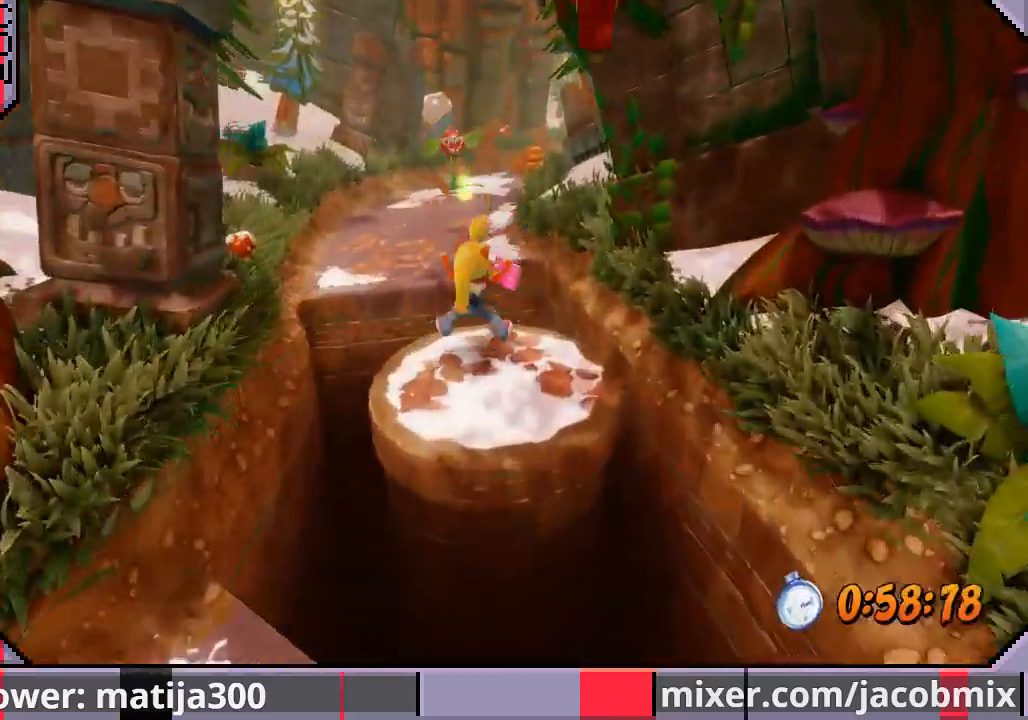
{"buttons": ["CROSS", "DPAD_UP"], "left_stick": "center", "right_stick": "center", "events": [[167, "CROSS", "down"]]}
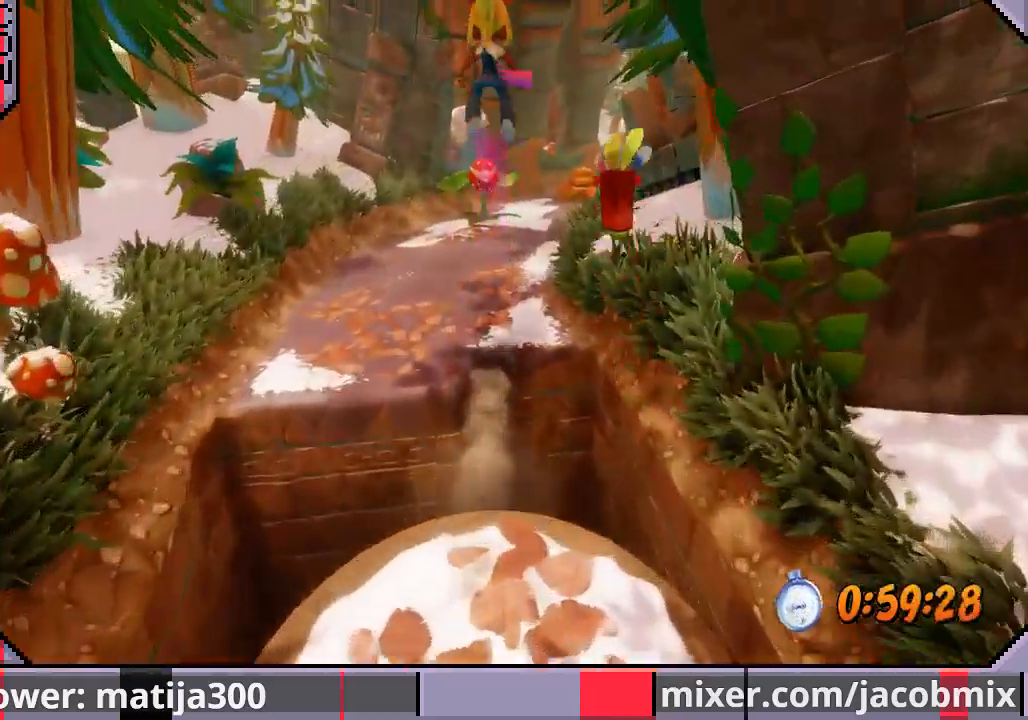
{"buttons": ["DPAD_UP"], "left_stick": "center", "right_stick": "center", "events": [[33, "CROSS", "up"], [233, "DPAD_RIGHT", "down"], [333, "DPAD_RIGHT", "up"]]}
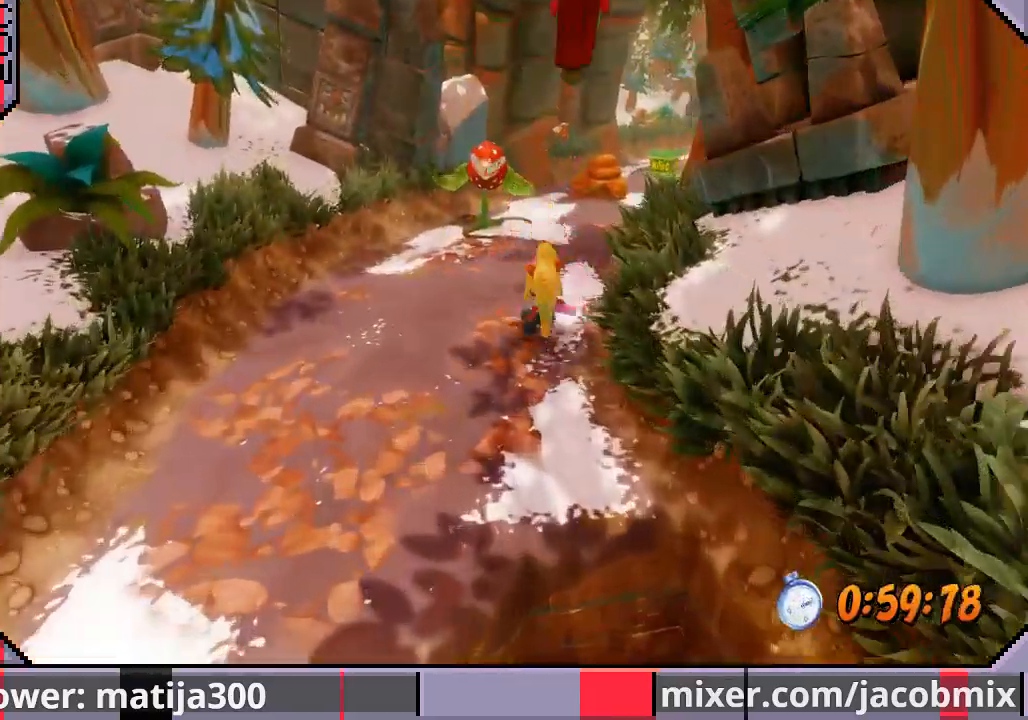
{"buttons": ["CROSS", "DPAD_UP", "DPAD_RIGHT"], "left_stick": "center", "right_stick": "center", "events": [[200, "CROSS", "down"], [400, "DPAD_RIGHT", "down"]]}
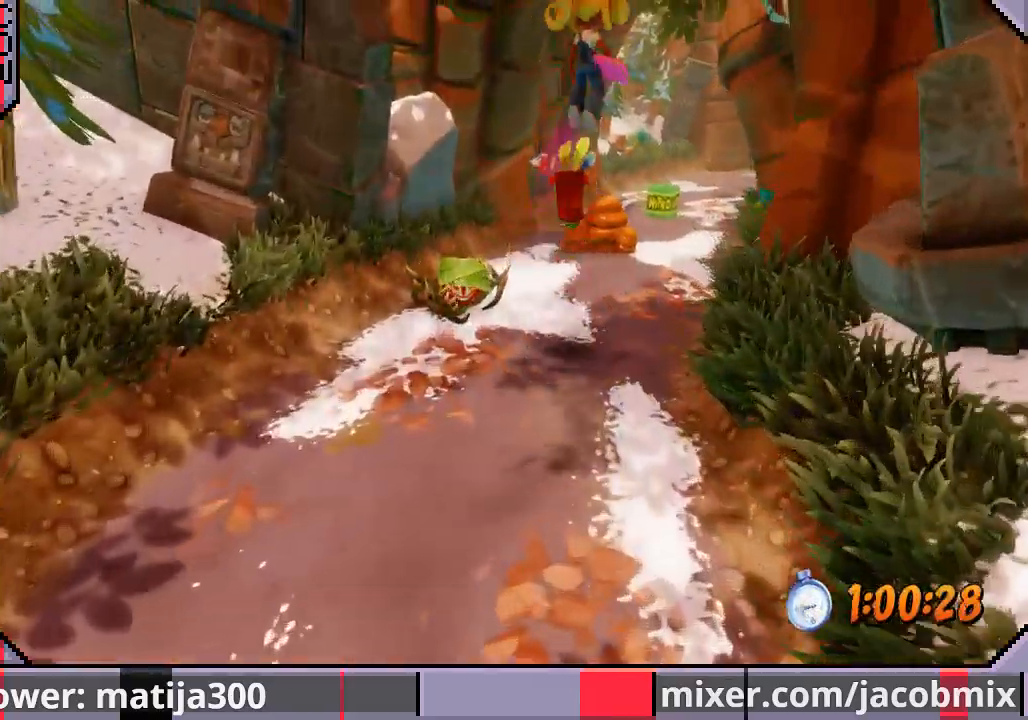
{"buttons": ["DPAD_UP"], "left_stick": "center", "right_stick": "center", "events": [[33, "CROSS", "up"], [233, "DPAD_RIGHT", "up"]]}
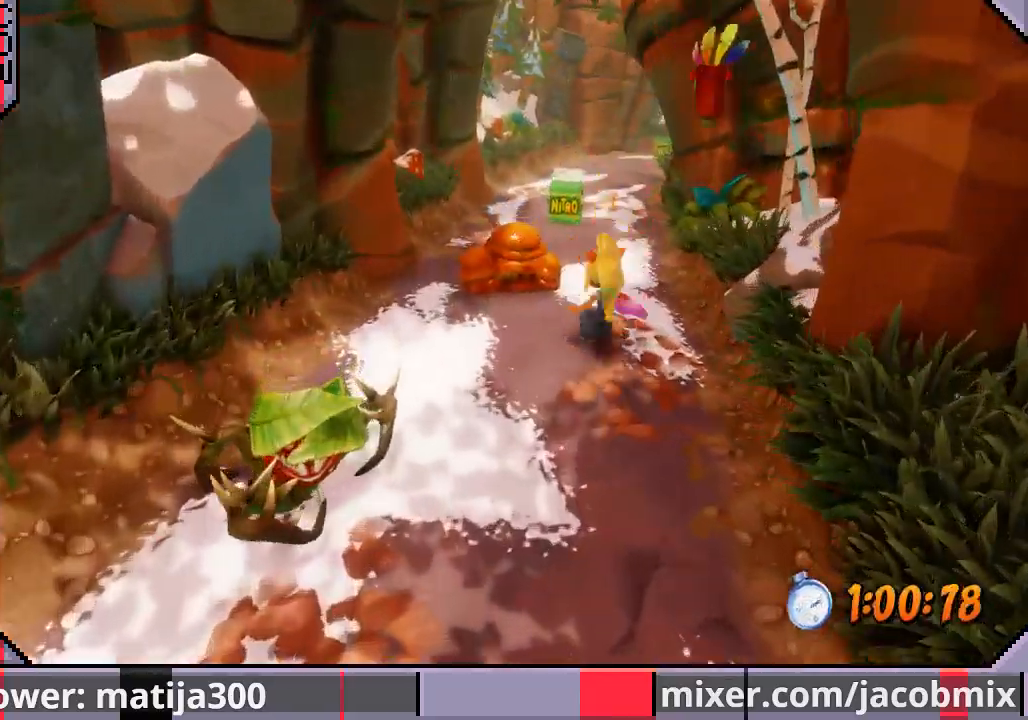
{"buttons": ["DPAD_UP", "DPAD_RIGHT"], "left_stick": "center", "right_stick": "center", "events": [[167, "CROSS", "down"], [433, "CROSS", "up"], [433, "DPAD_RIGHT", "down"]]}
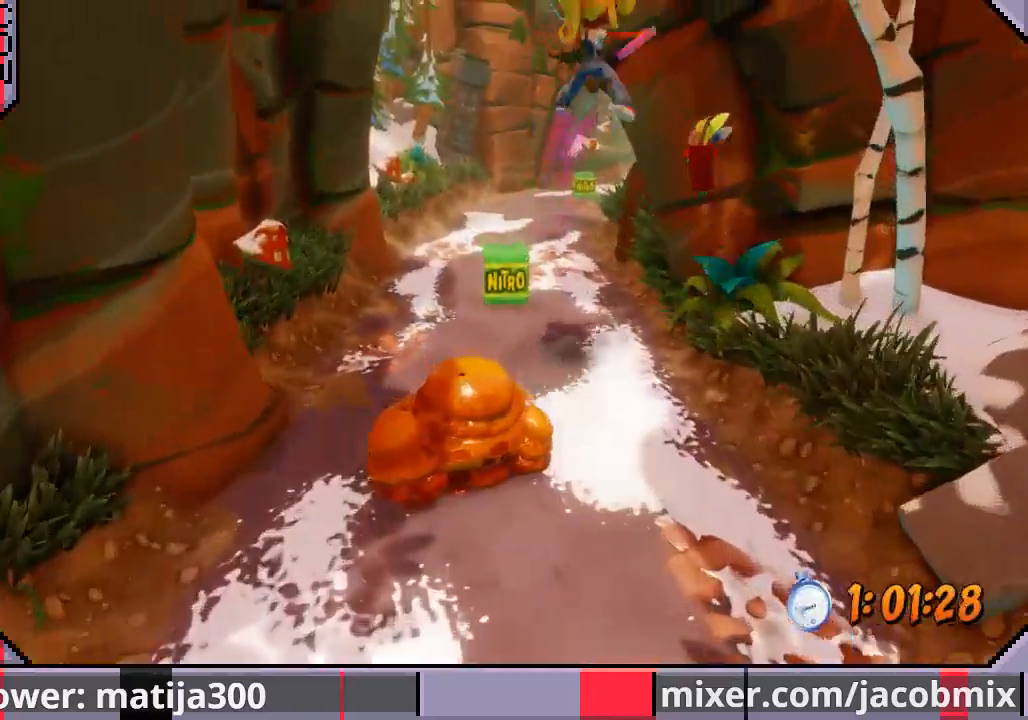
{"buttons": ["DPAD_UP"], "left_stick": "center", "right_stick": "center", "events": [[67, "DPAD_RIGHT", "up"]]}
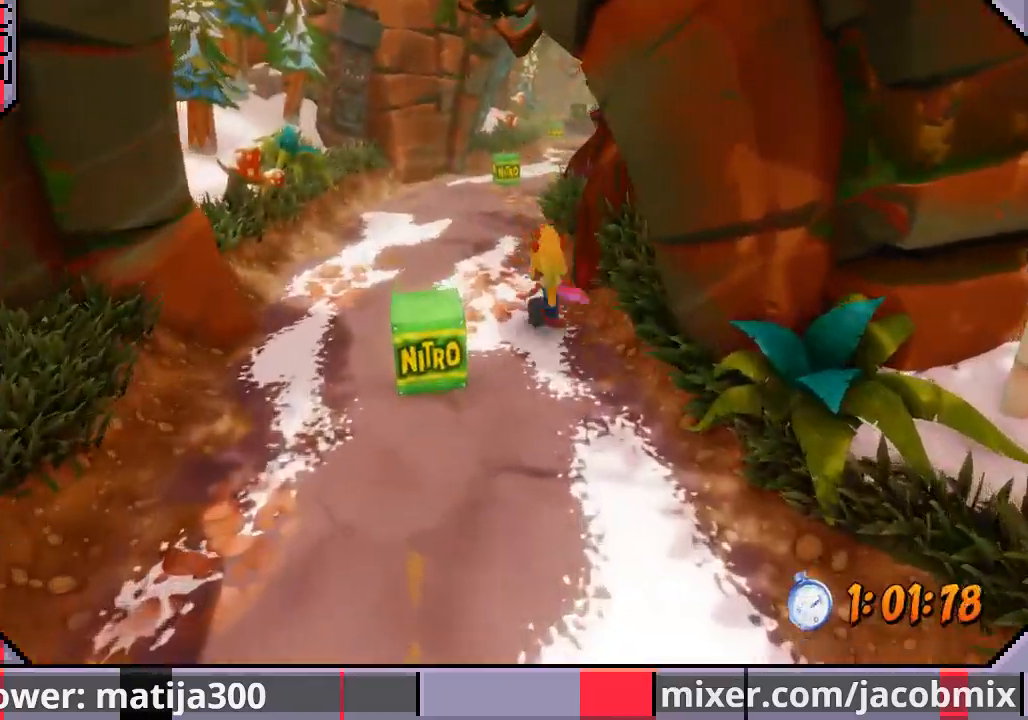
{"buttons": ["CROSS", "DPAD_UP"], "left_stick": "center", "right_stick": "center", "events": [[233, "CROSS", "down"]]}
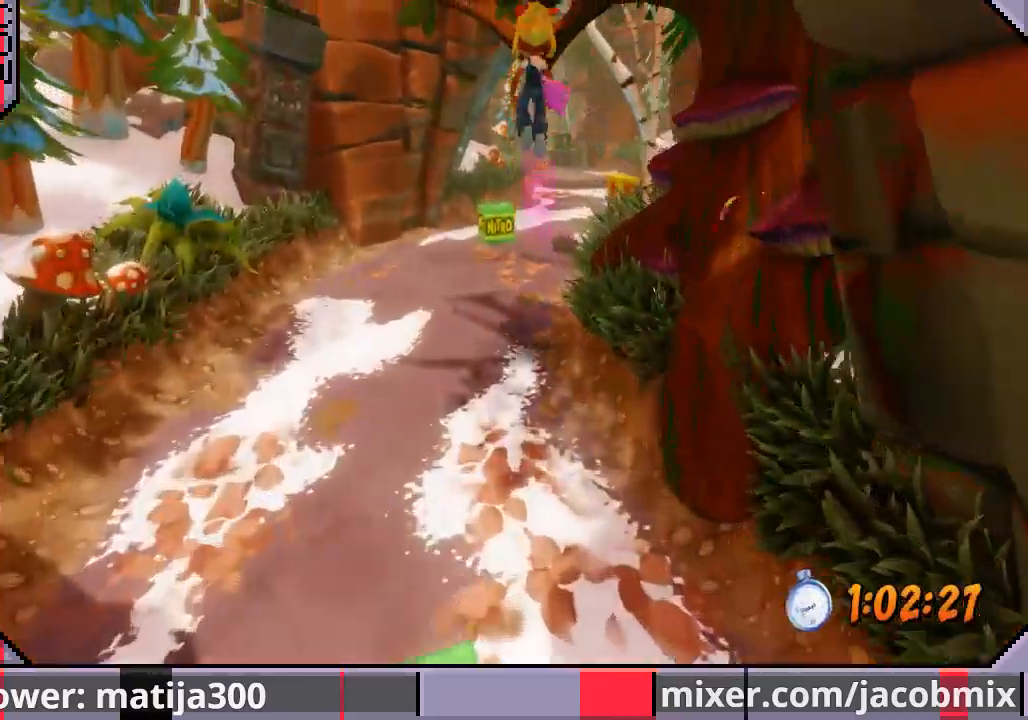
{"buttons": ["DPAD_UP"], "left_stick": "center", "right_stick": "center", "events": [[67, "CROSS", "up"], [100, "DPAD_RIGHT", "down"], [300, "DPAD_RIGHT", "up"]]}
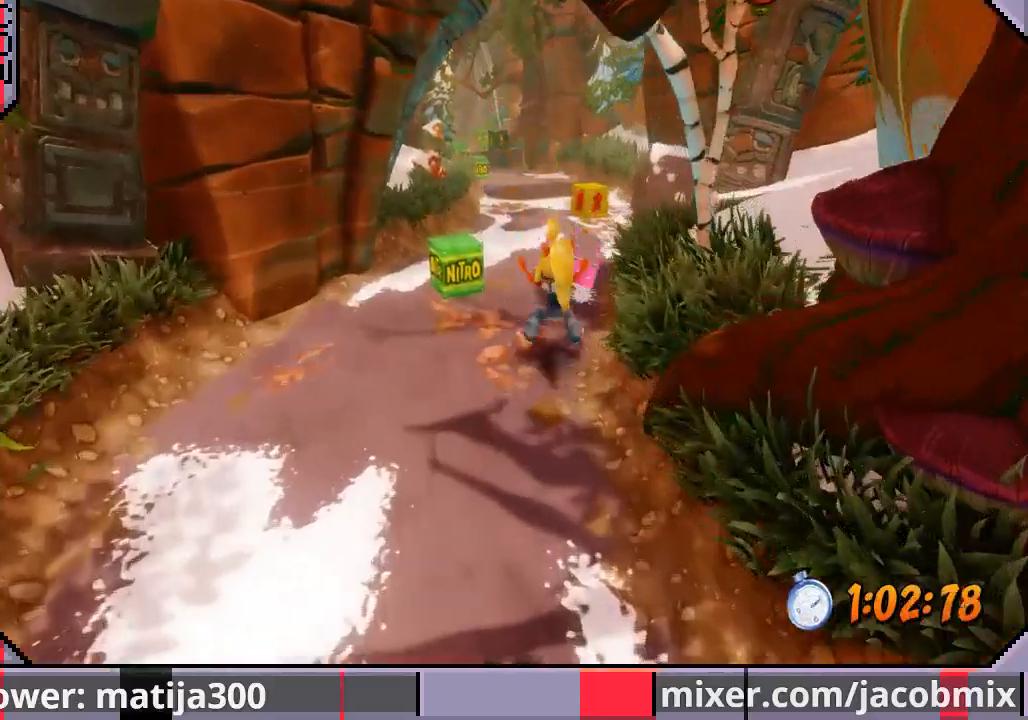
{"buttons": ["CROSS", "DPAD_UP"], "left_stick": "center", "right_stick": "center", "events": [[167, "CROSS", "down"]]}
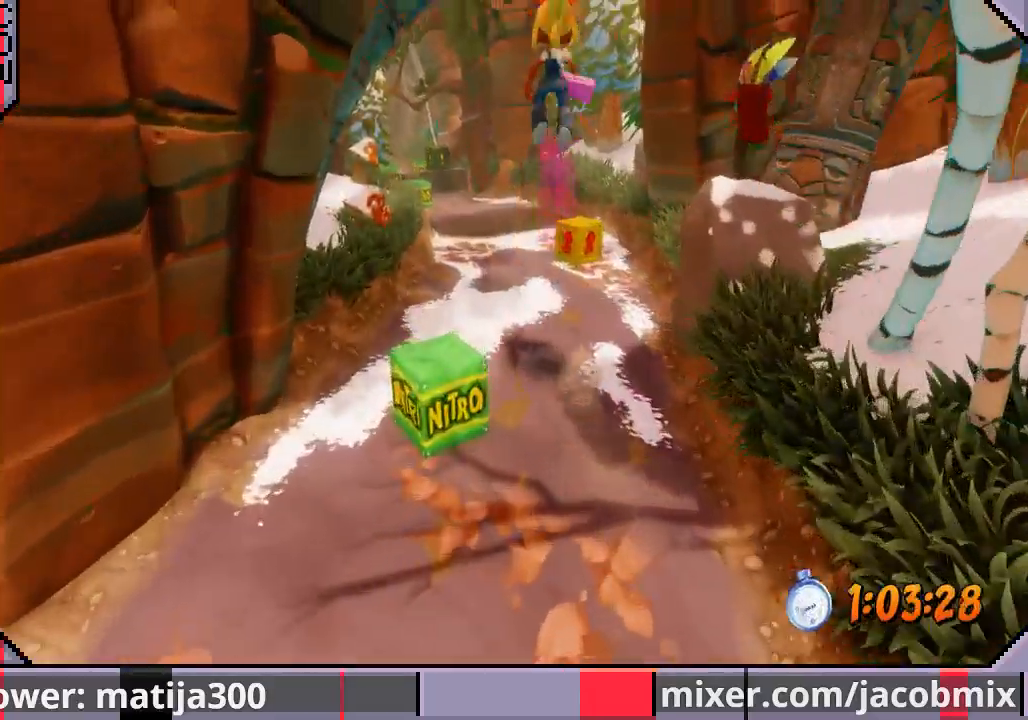
{"buttons": ["DPAD_UP"], "left_stick": "center", "right_stick": "center", "events": [[67, "DPAD_RIGHT", "down"], [133, "CROSS", "up"], [233, "DPAD_RIGHT", "up"]]}
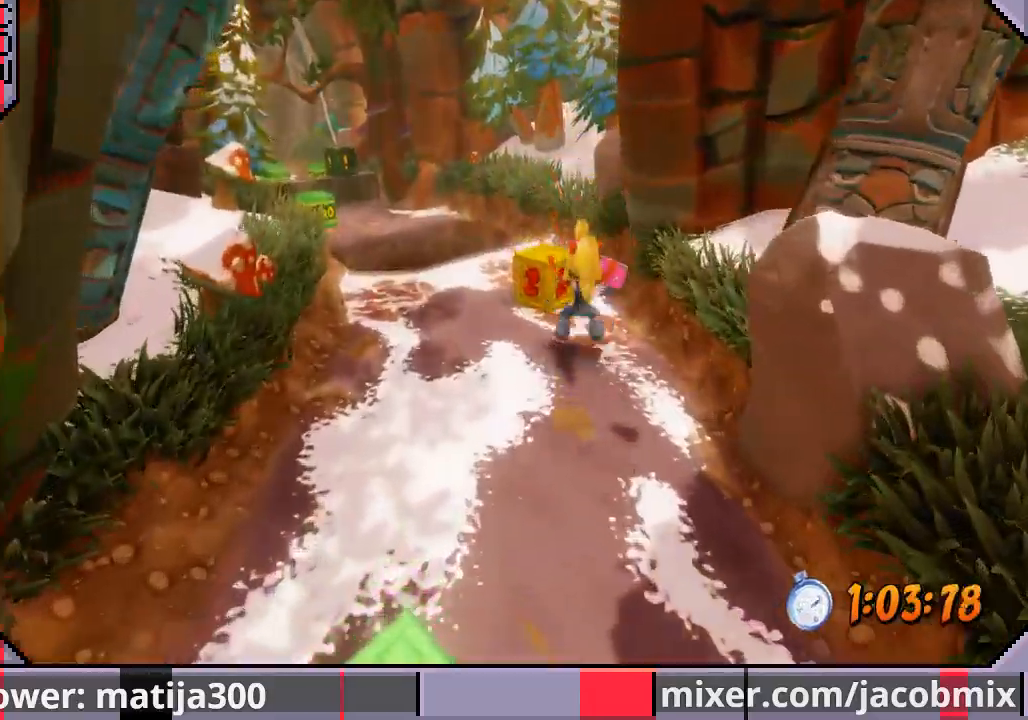
{"buttons": ["DPAD_DOWN", "DPAD_RIGHT"], "left_stick": "center", "right_stick": "center", "events": [[100, "DPAD_LEFT", "down"], [233, "DPAD_LEFT", "up"], [367, "CROSS", "down"], [400, "DPAD_UP", "up"], [467, "DPAD_RIGHT", "down"], [500, "CROSS", "up"], [500, "DPAD_DOWN", "down"]]}
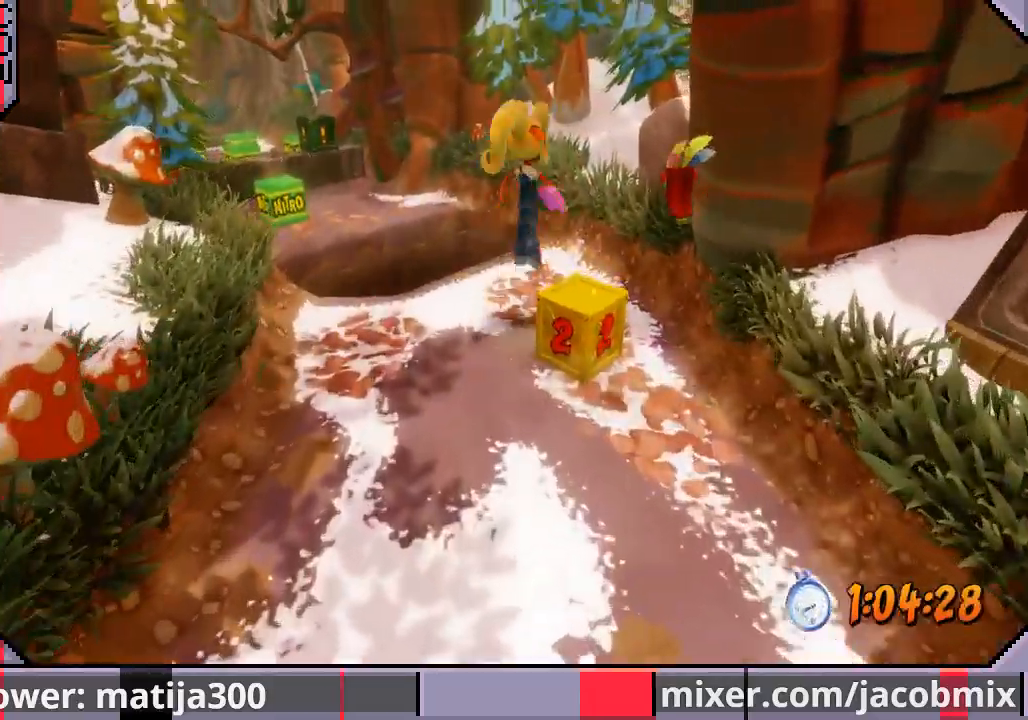
{"buttons": ["DPAD_UP"], "left_stick": "center", "right_stick": "center", "events": [[100, "DPAD_RIGHT", "up"], [133, "DPAD_DOWN", "up"], [167, "DPAD_DOWN", "down"], [200, "SQUARE", "down"], [267, "DPAD_LEFT", "down"], [333, "DPAD_DOWN", "up"], [333, "SQUARE", "up"], [367, "DPAD_UP", "down"], [467, "DPAD_LEFT", "up"]]}
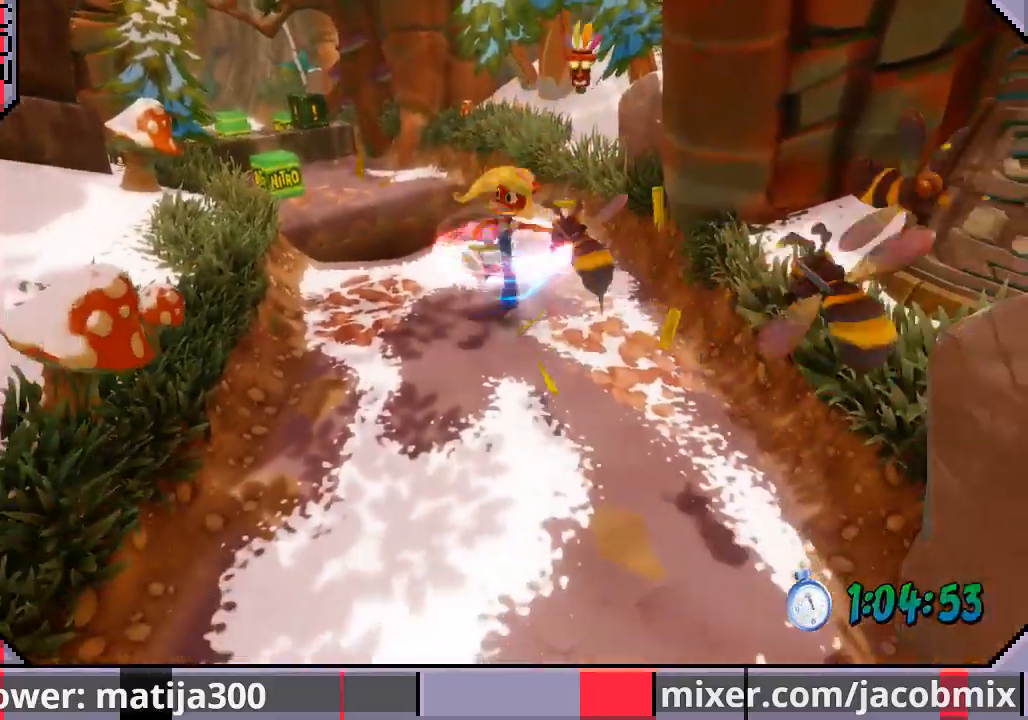
{"buttons": ["CROSS", "DPAD_UP", "DPAD_LEFT"], "left_stick": "center", "right_stick": "center", "events": [[400, "DPAD_LEFT", "down"], [433, "CROSS", "down"]]}
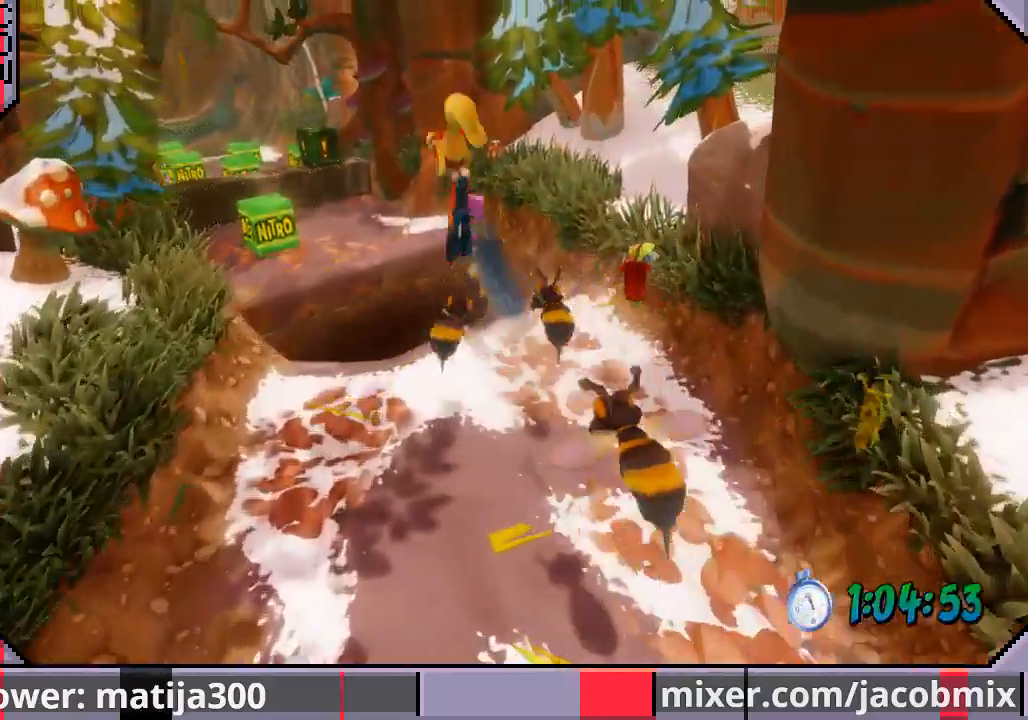
{"buttons": ["DPAD_UP", "DPAD_LEFT"], "left_stick": "center", "right_stick": "center", "events": [[167, "CROSS", "up"], [267, "DPAD_LEFT", "up"], [500, "DPAD_LEFT", "down"]]}
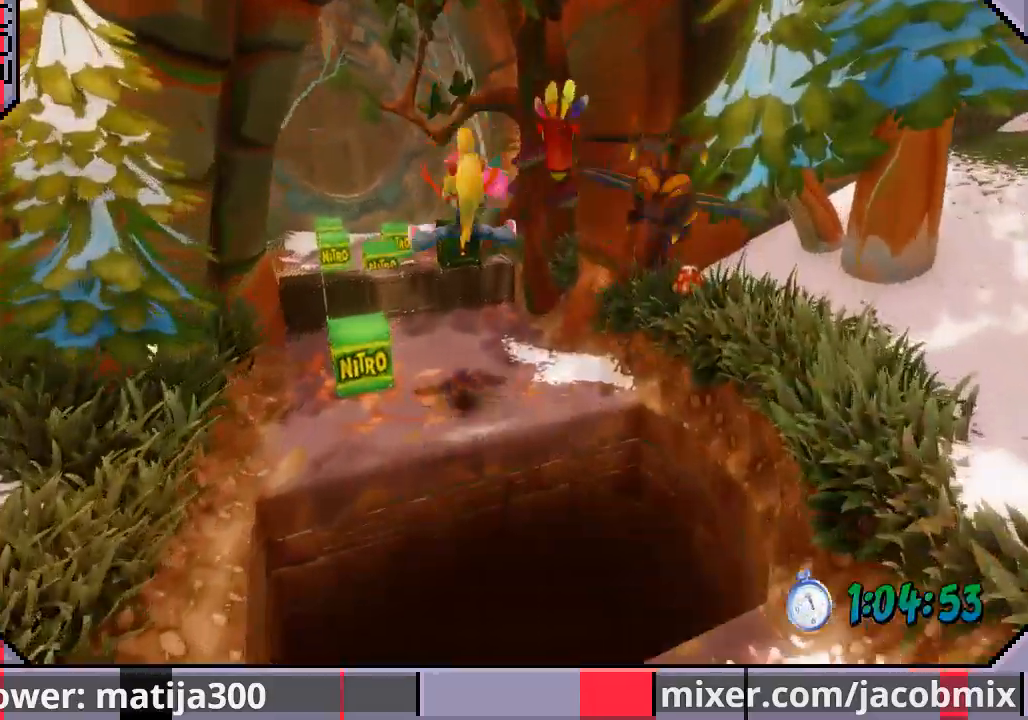
{"buttons": ["CROSS", "DPAD_UP"], "left_stick": "center", "right_stick": "center", "events": [[100, "DPAD_LEFT", "up"], [167, "DPAD_LEFT", "down"], [333, "DPAD_LEFT", "up"], [400, "CROSS", "down"]]}
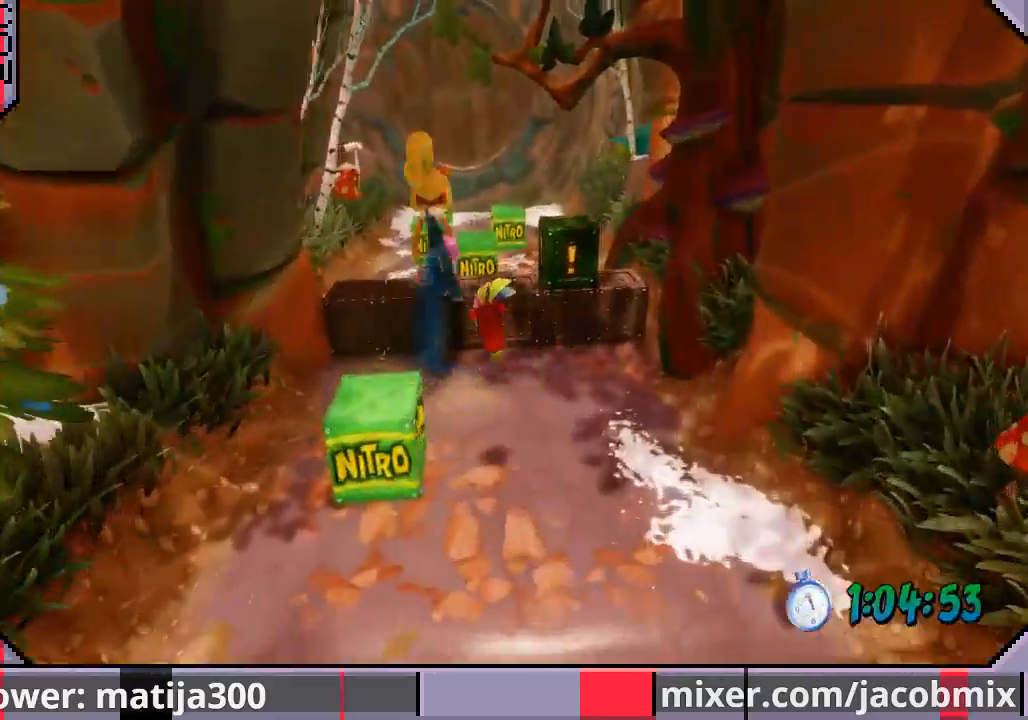
{"buttons": ["DPAD_UP"], "left_stick": "center", "right_stick": "center", "events": [[433, "CROSS", "up"], [467, "DPAD_RIGHT", "down"], [500, "DPAD_RIGHT", "up"]]}
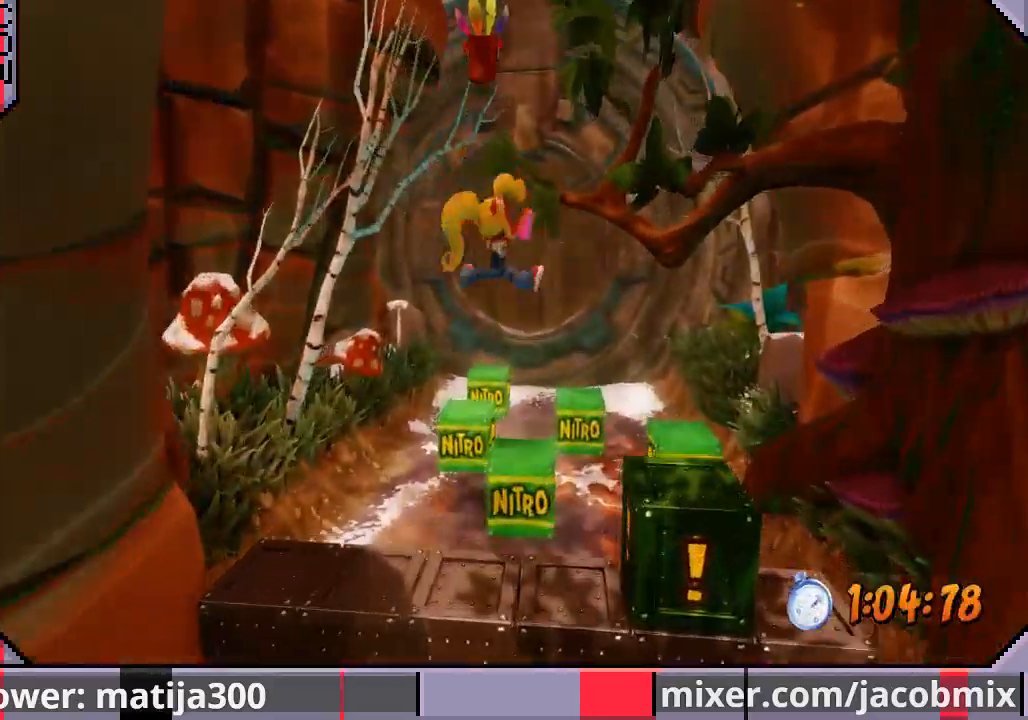
{"buttons": ["CROSS", "DPAD_UP"], "left_stick": "center", "right_stick": "center", "events": [[433, "CROSS", "down"]]}
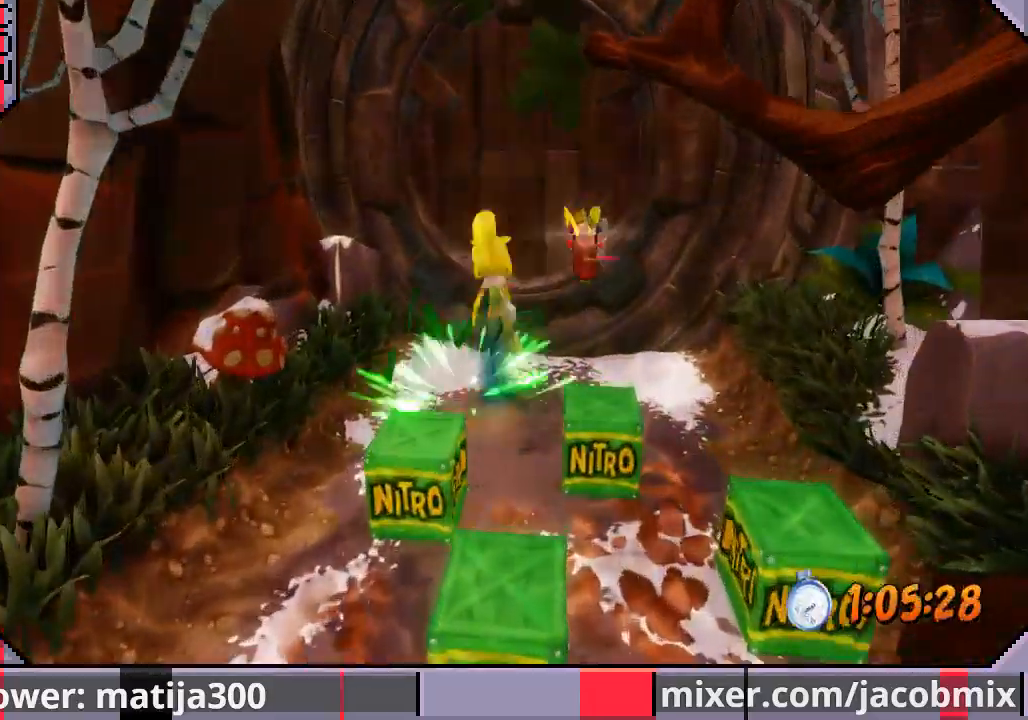
{"buttons": ["DPAD_UP", "DPAD_LEFT"], "left_stick": "center", "right_stick": "center", "events": [[33, "DPAD_RIGHT", "down"], [200, "DPAD_RIGHT", "up"], [267, "DPAD_LEFT", "down"], [300, "CROSS", "up"]]}
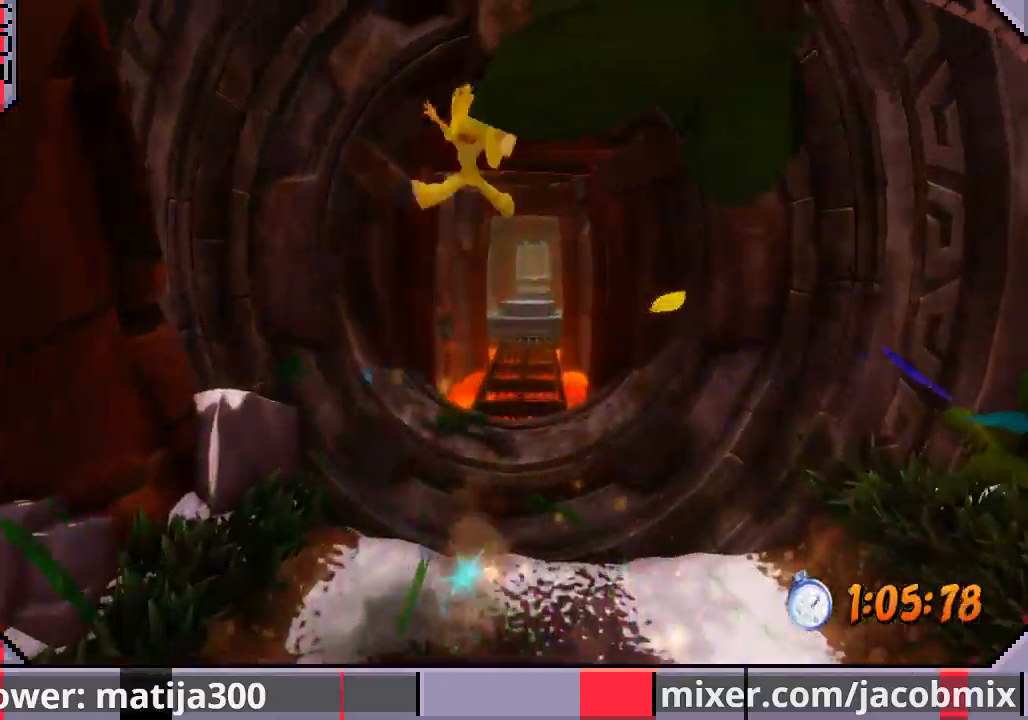
{"buttons": ["DPAD_UP"], "left_stick": "center", "right_stick": "center", "events": [[100, "DPAD_LEFT", "up"], [167, "DPAD_RIGHT", "down"], [367, "DPAD_RIGHT", "up"]]}
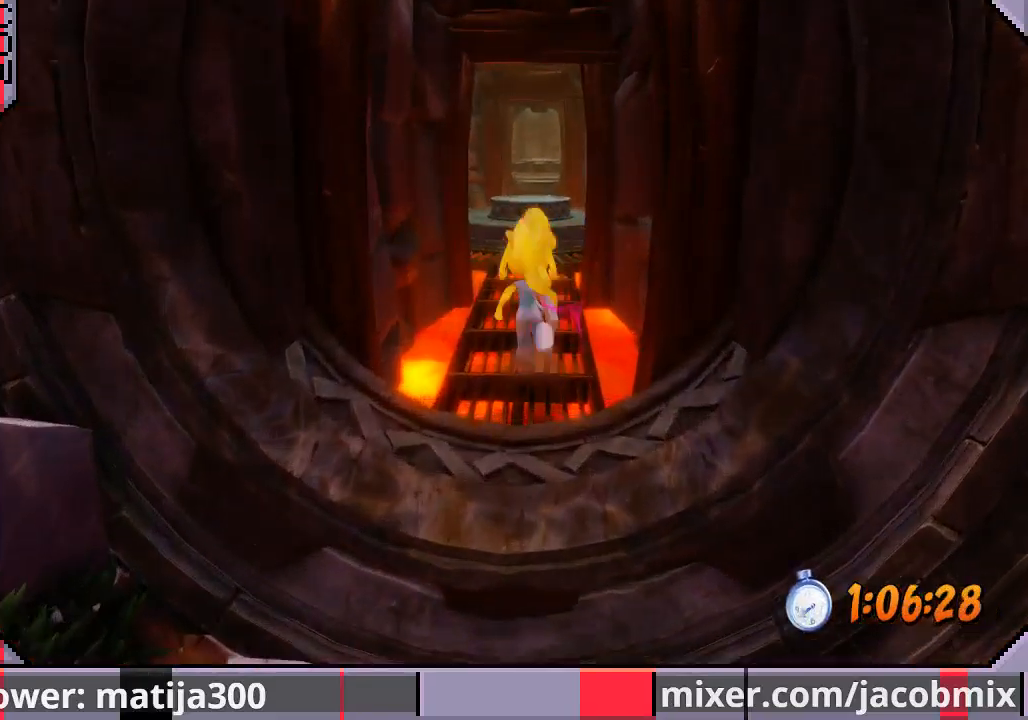
{"buttons": ["DPAD_UP"], "left_stick": "center", "right_stick": "center", "events": [[267, "CROSS", "down"], [400, "CROSS", "up"]]}
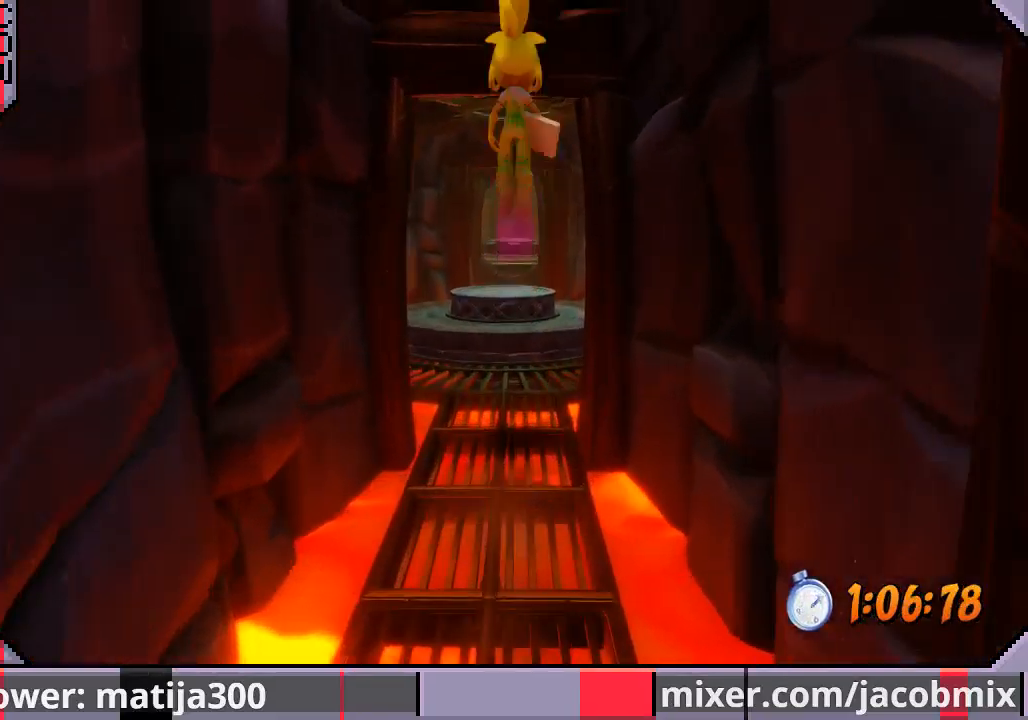
{"buttons": ["DPAD_UP"], "left_stick": "center", "right_stick": "center", "events": []}
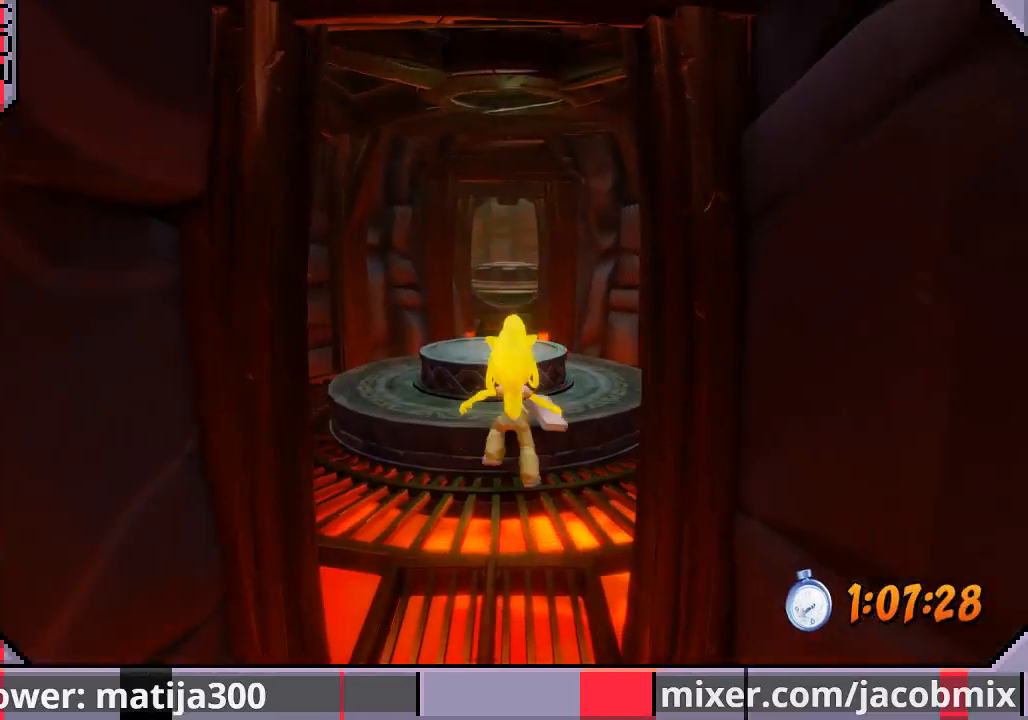
{"buttons": ["DPAD_UP", "DPAD_LEFT"], "left_stick": "center", "right_stick": "center", "events": [[67, "CROSS", "down"], [367, "CROSS", "up"], [400, "DPAD_LEFT", "down"]]}
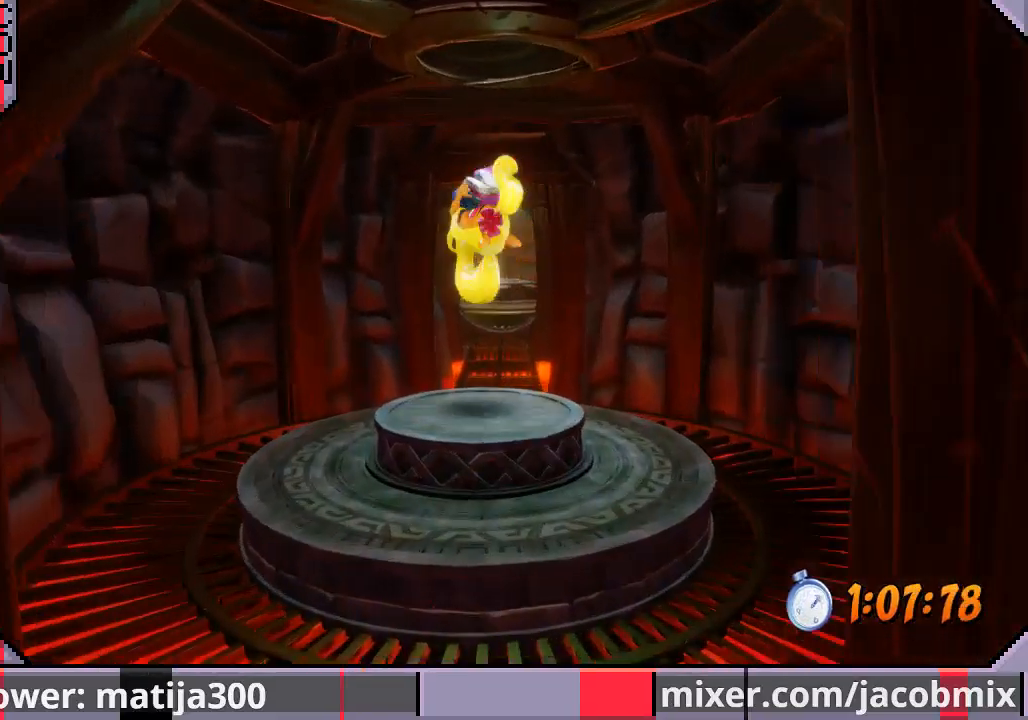
{"buttons": ["DPAD_UP"], "left_stick": "center", "right_stick": "center", "events": [[33, "DPAD_LEFT", "up"], [200, "DPAD_RIGHT", "down"], [267, "DPAD_RIGHT", "up"]]}
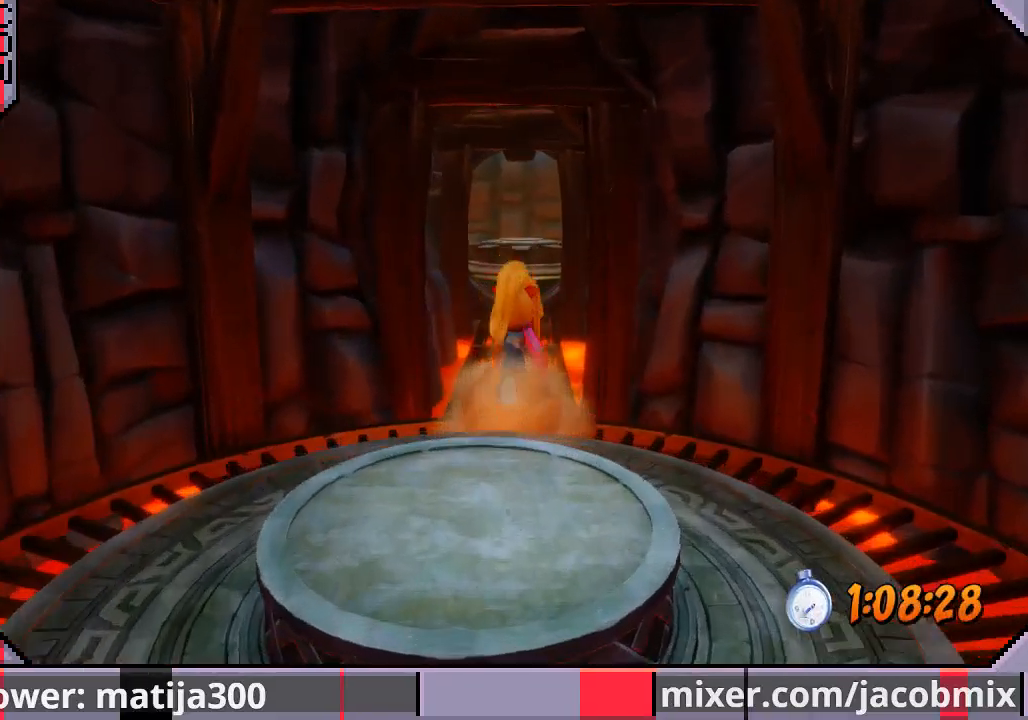
{"buttons": ["DPAD_UP"], "left_stick": "center", "right_stick": "center", "events": []}
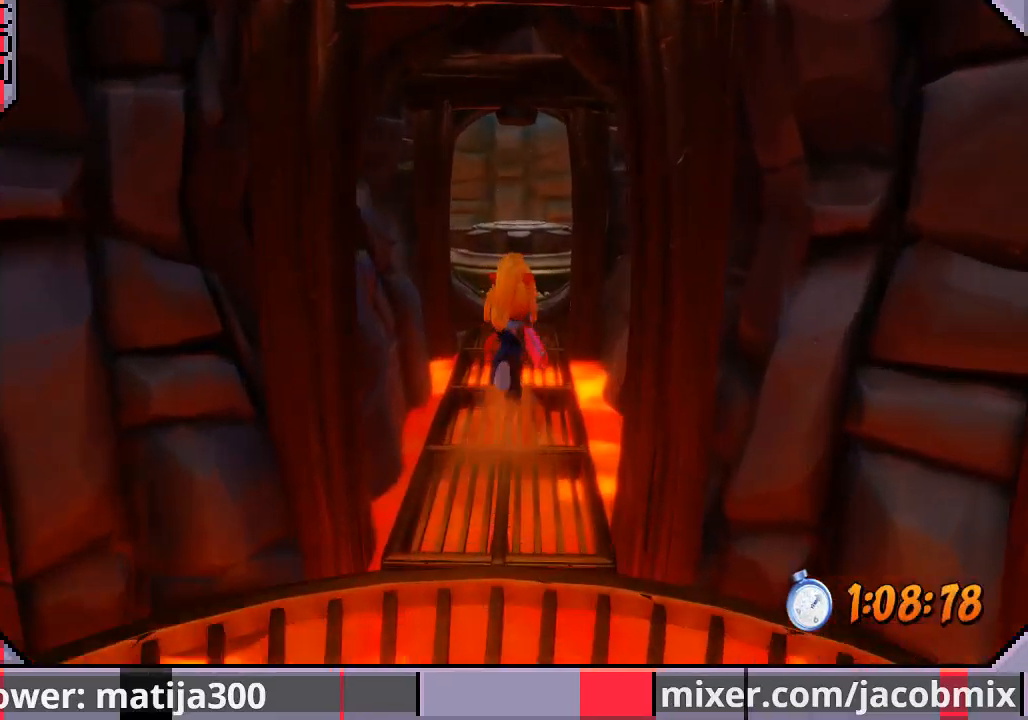
{"buttons": ["DPAD_UP"], "left_stick": "center", "right_stick": "center", "events": []}